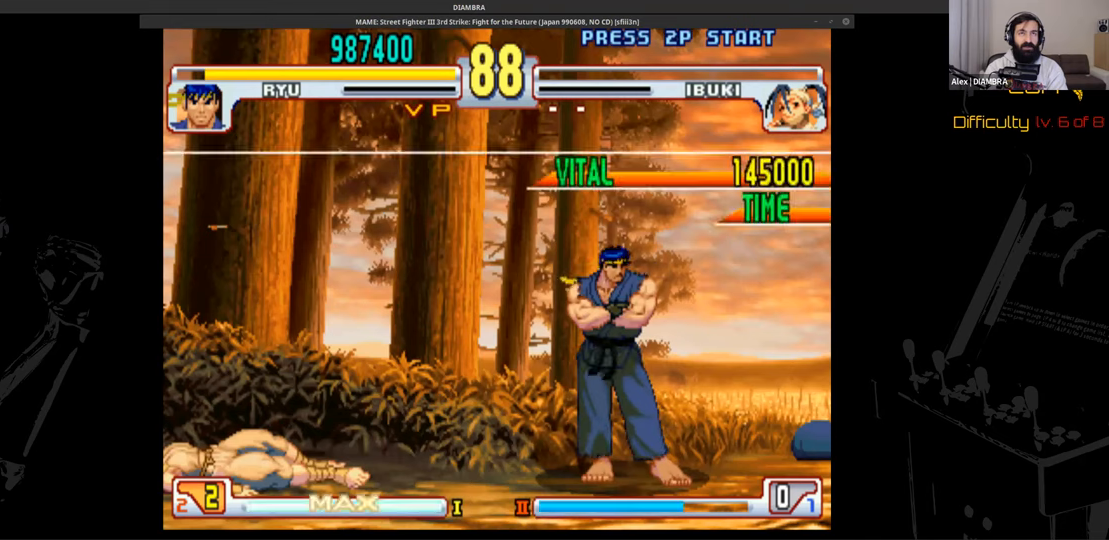
Gameplay with a controller (PlayStation layout); each line is a JSON object with the inputs held at the frame after it. "events" lists button and stick changes between this image and that frame as [ms after this image, input, new state], when the widget could be followed in between. Not read: L1 L3 R1 R3 left_stick right_stick.
{"buttons": ["R2"], "events": []}
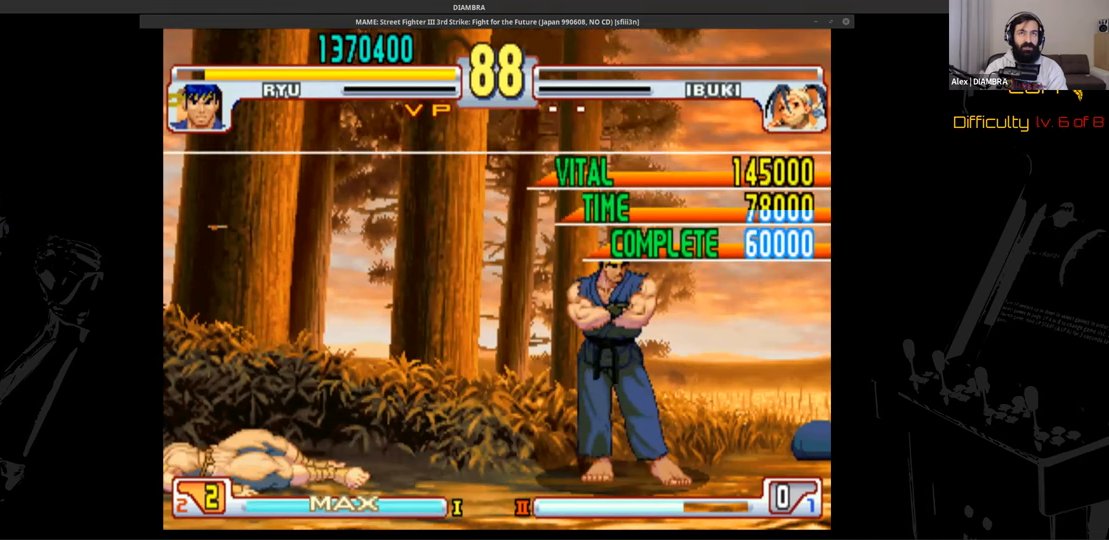
{"buttons": ["R2"], "events": []}
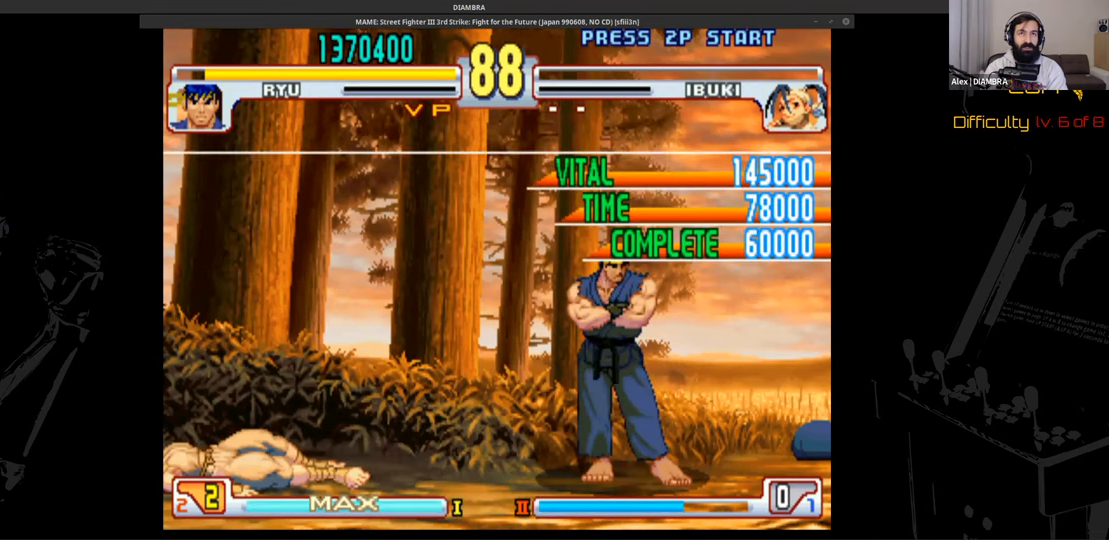
{"buttons": ["R2"], "events": []}
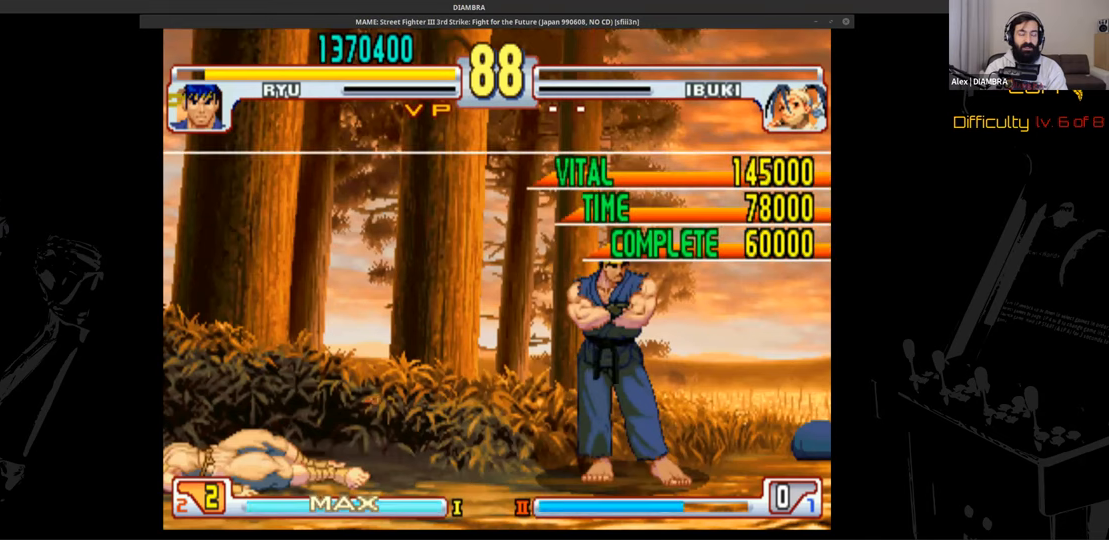
{"buttons": ["R2"], "events": []}
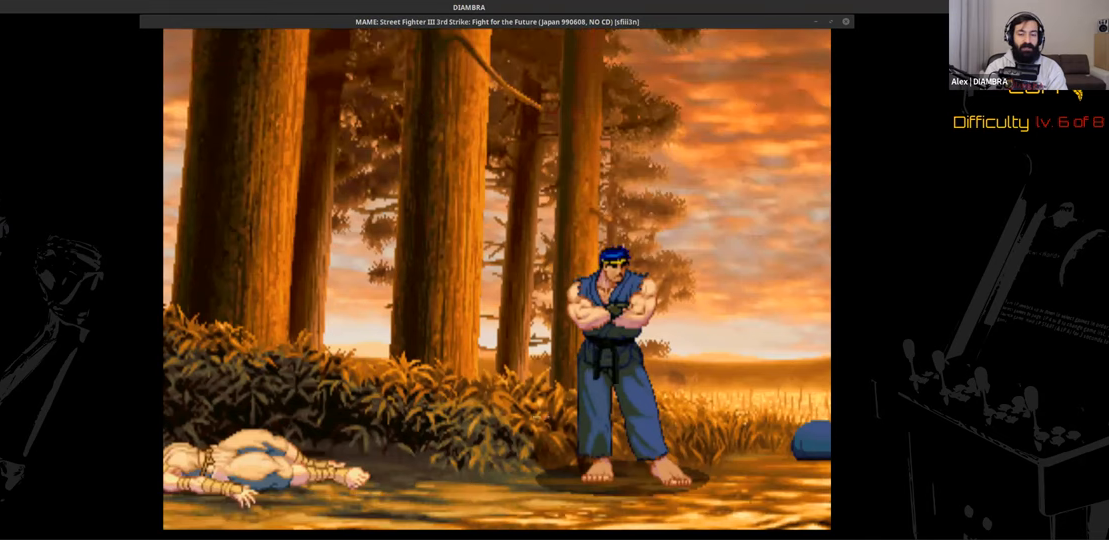
{"buttons": ["R2"], "events": []}
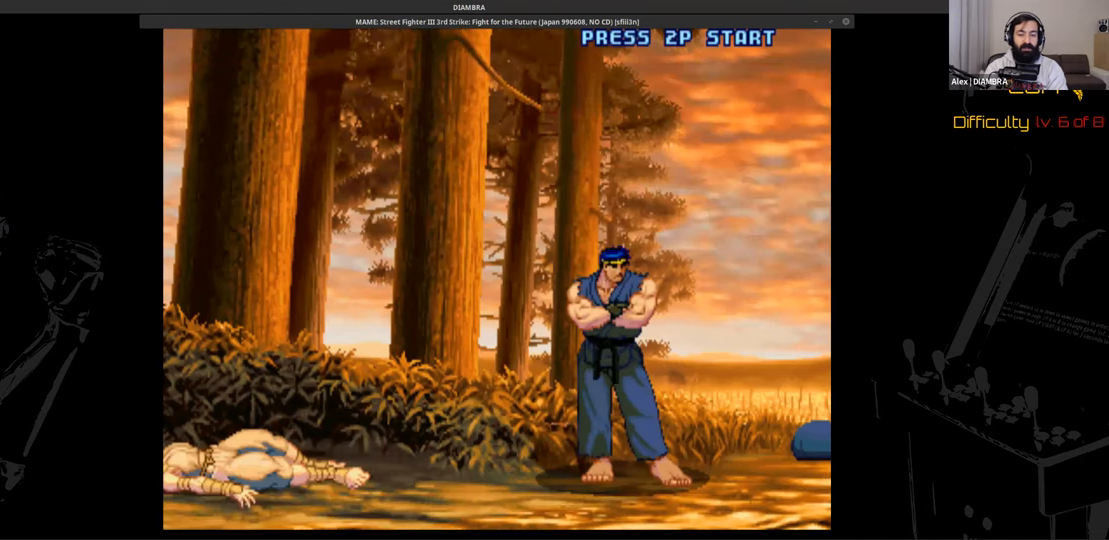
{"buttons": ["R2"], "events": []}
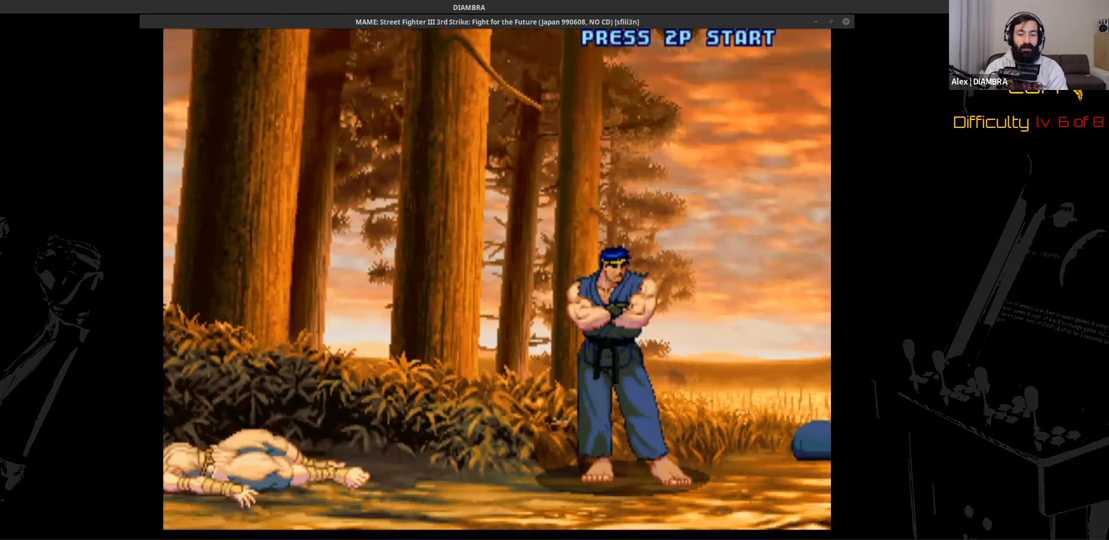
{"buttons": ["R2"], "events": []}
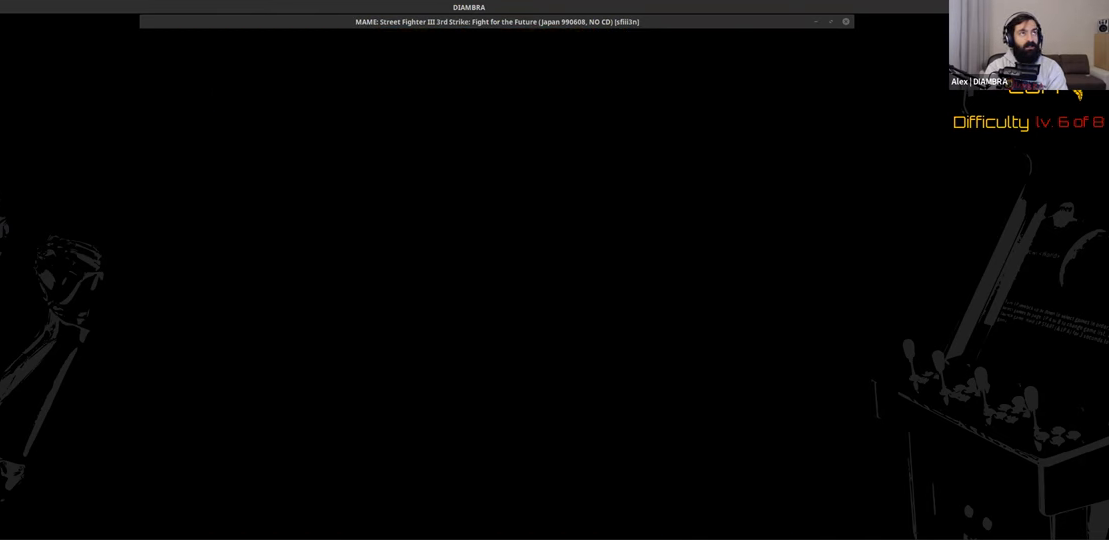
{"buttons": ["R2"], "events": []}
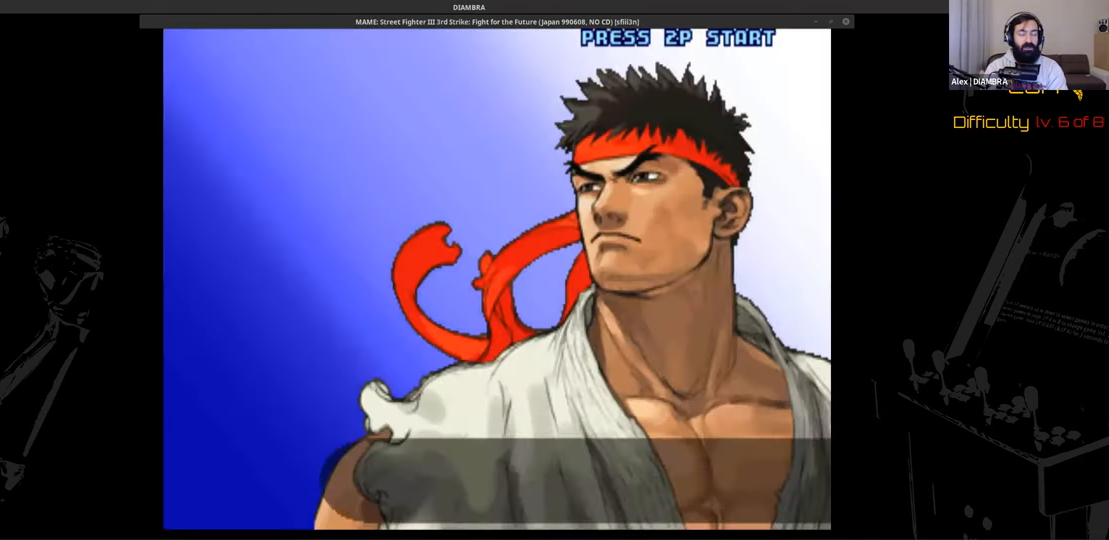
{"buttons": ["R2"], "events": []}
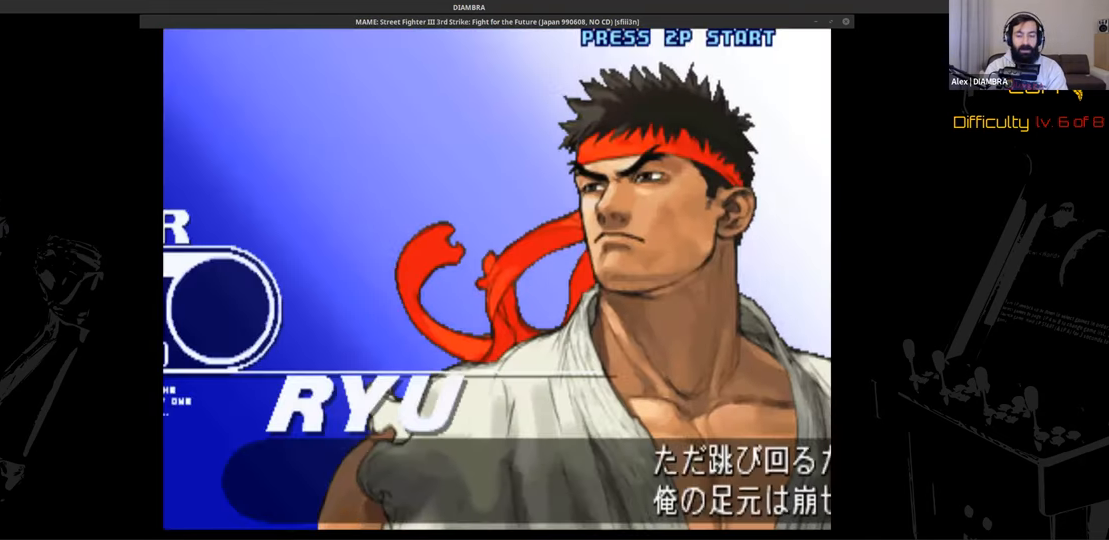
{"buttons": ["R2"], "events": []}
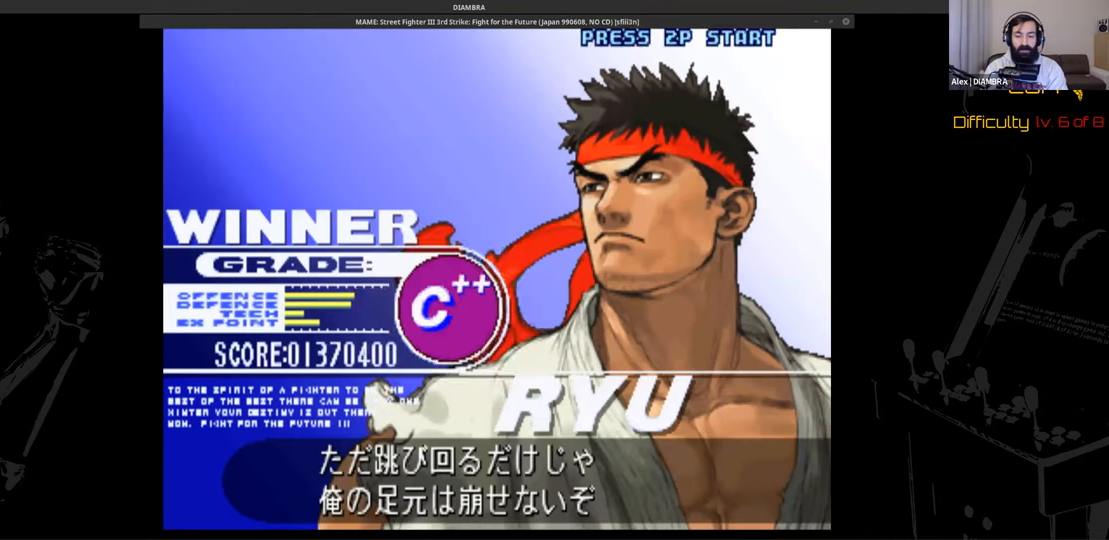
{"buttons": ["R2"], "events": []}
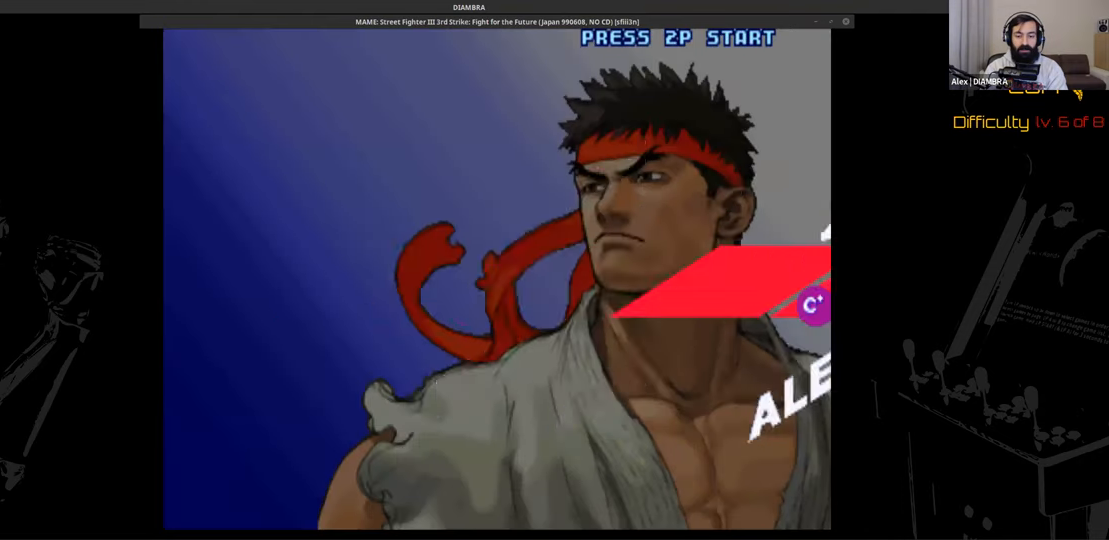
{"buttons": ["R2"], "events": []}
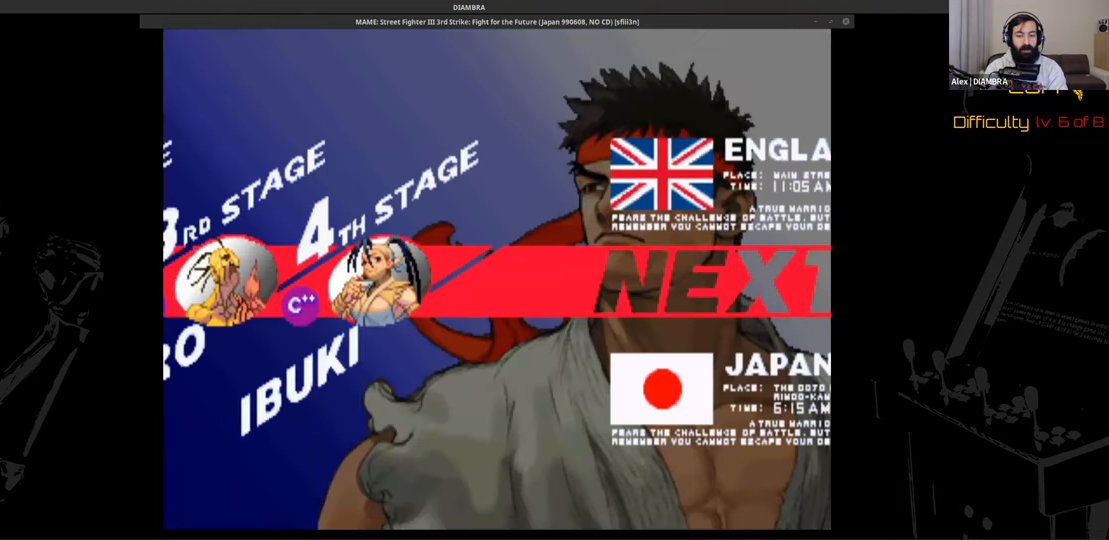
{"buttons": ["R2"], "events": []}
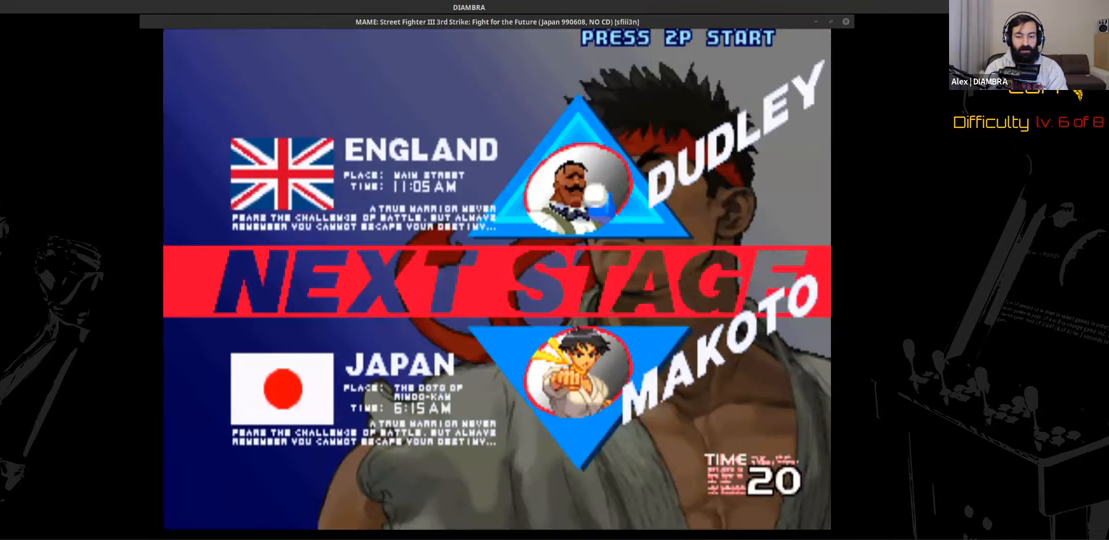
{"buttons": ["R2"], "events": []}
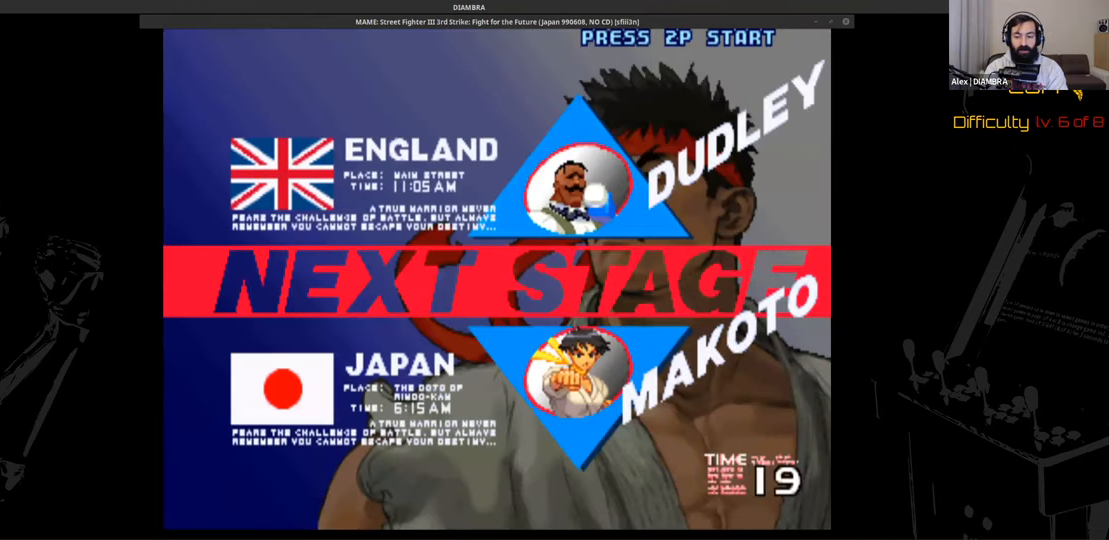
{"buttons": ["R2"], "events": []}
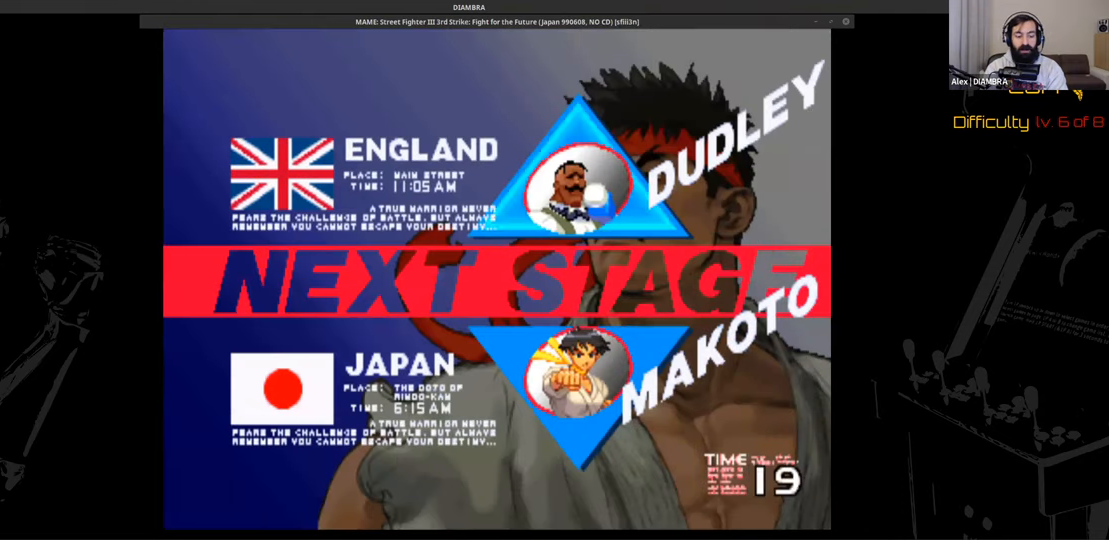
{"buttons": ["R2"], "events": []}
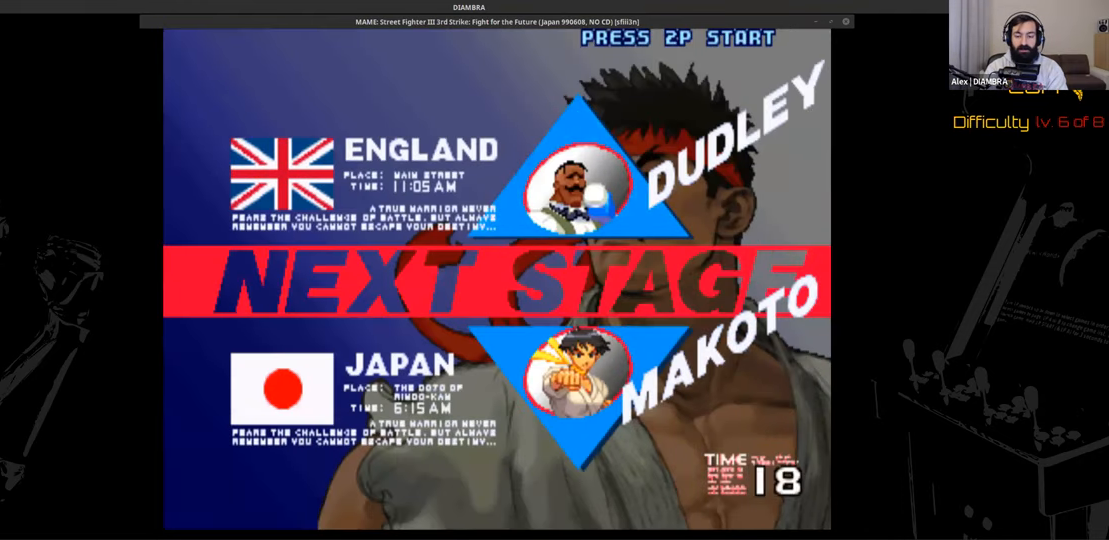
{"buttons": ["R2"], "events": []}
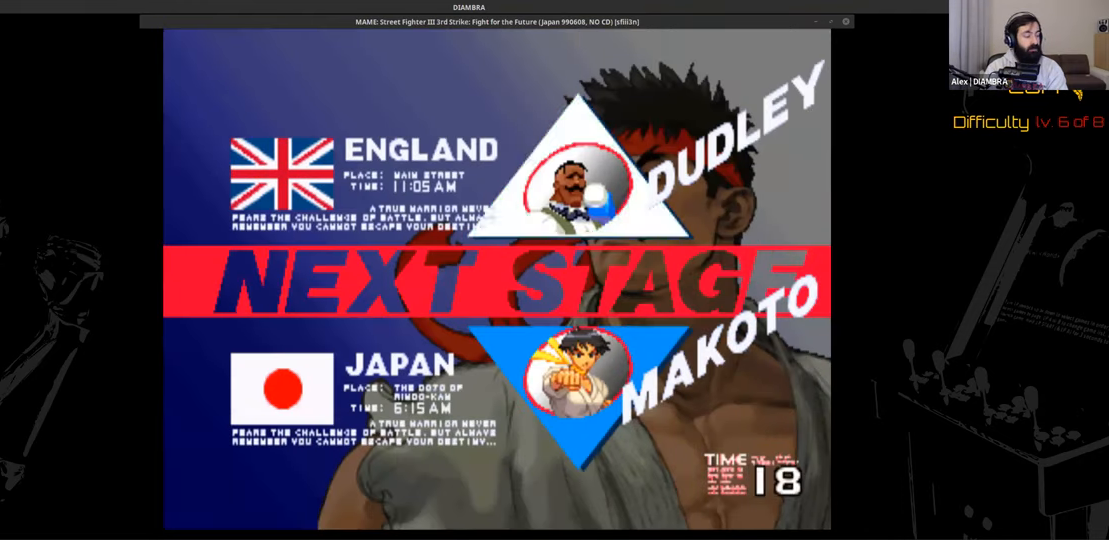
{"buttons": ["R2"], "events": []}
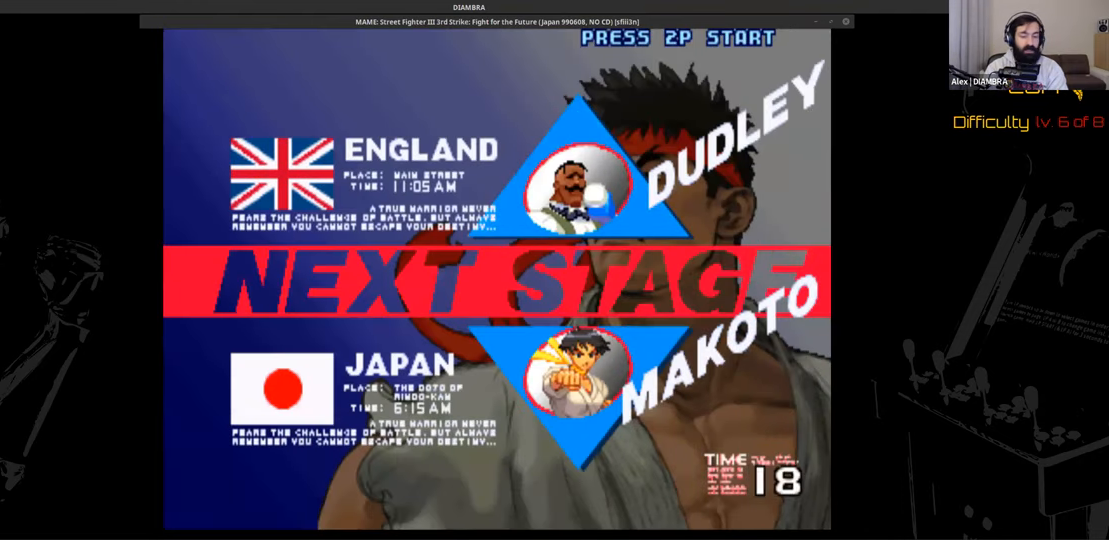
{"buttons": ["R2"], "events": []}
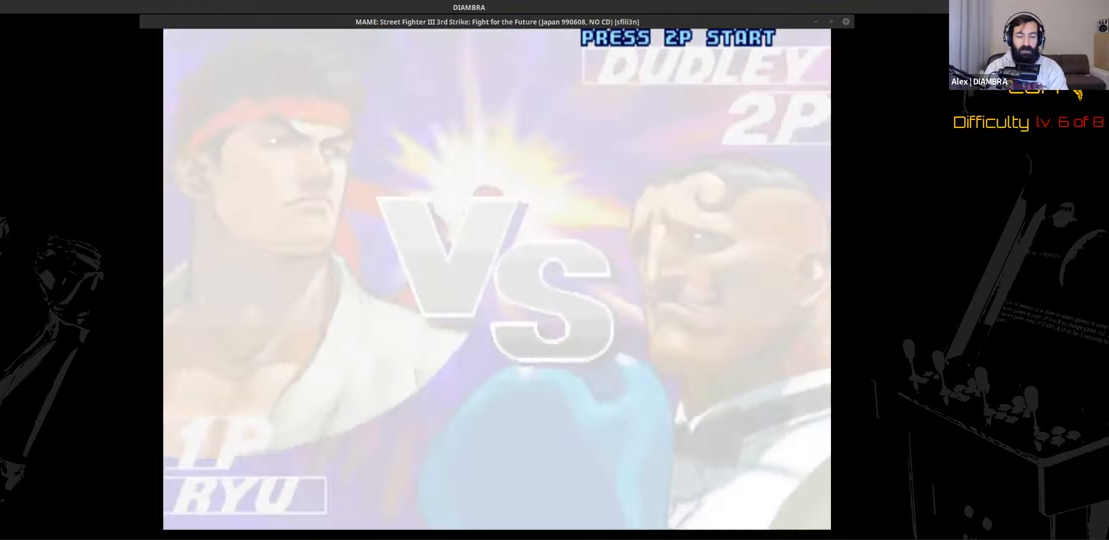
{"buttons": ["R2"], "events": []}
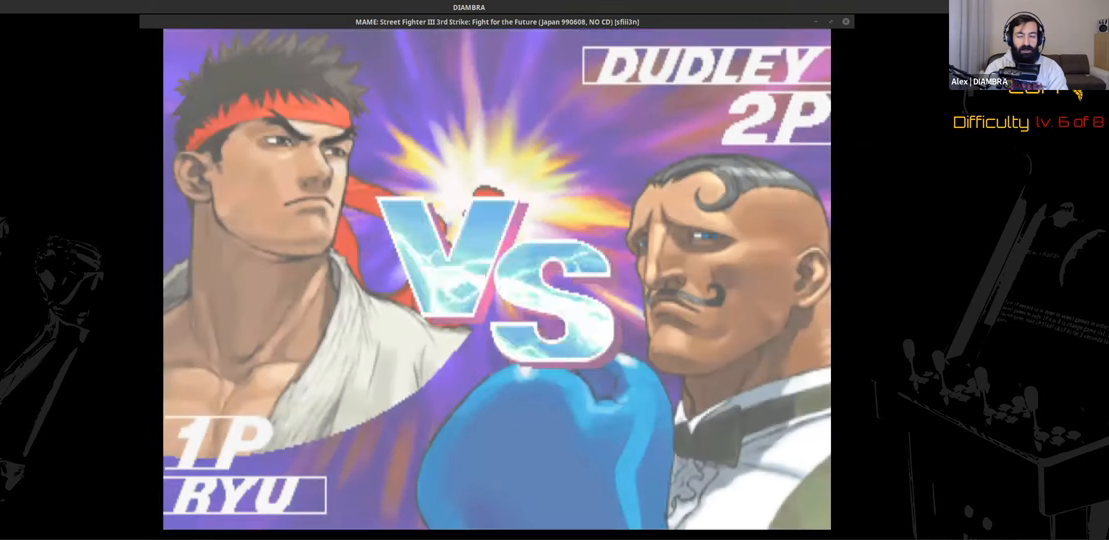
{"buttons": ["R2"], "events": []}
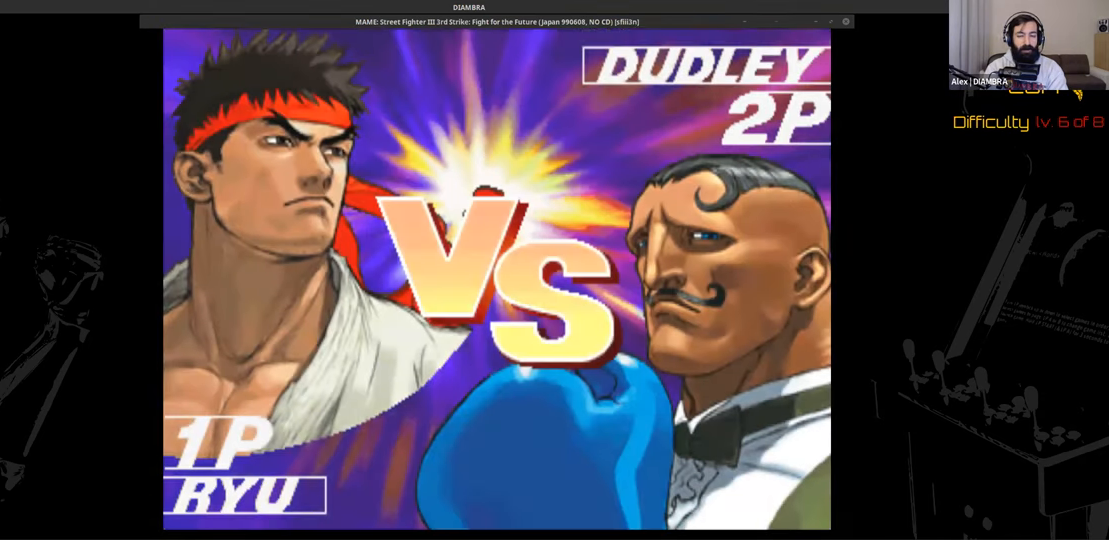
{"buttons": ["R2"], "events": []}
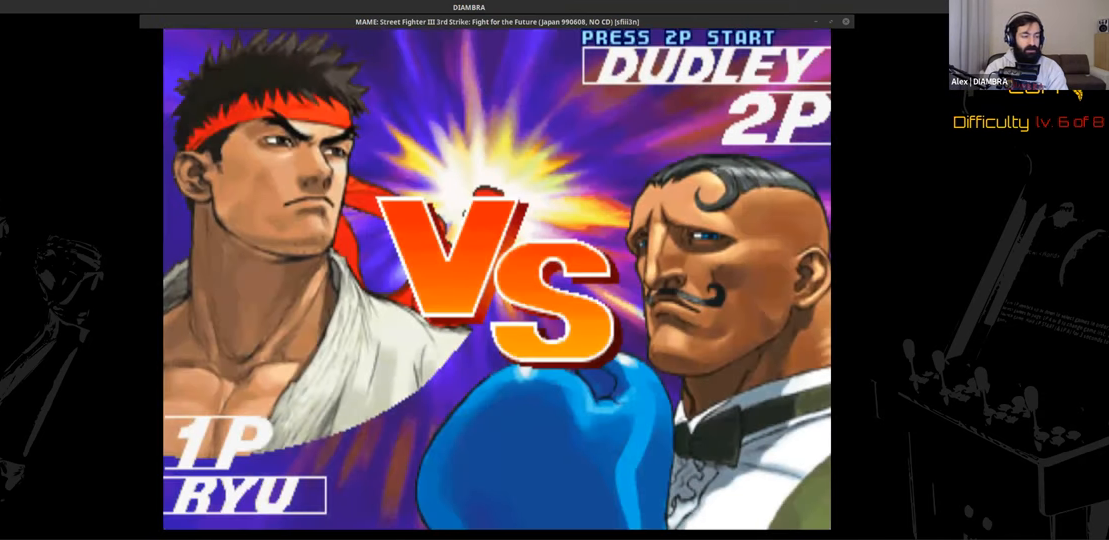
{"buttons": ["R2"], "events": []}
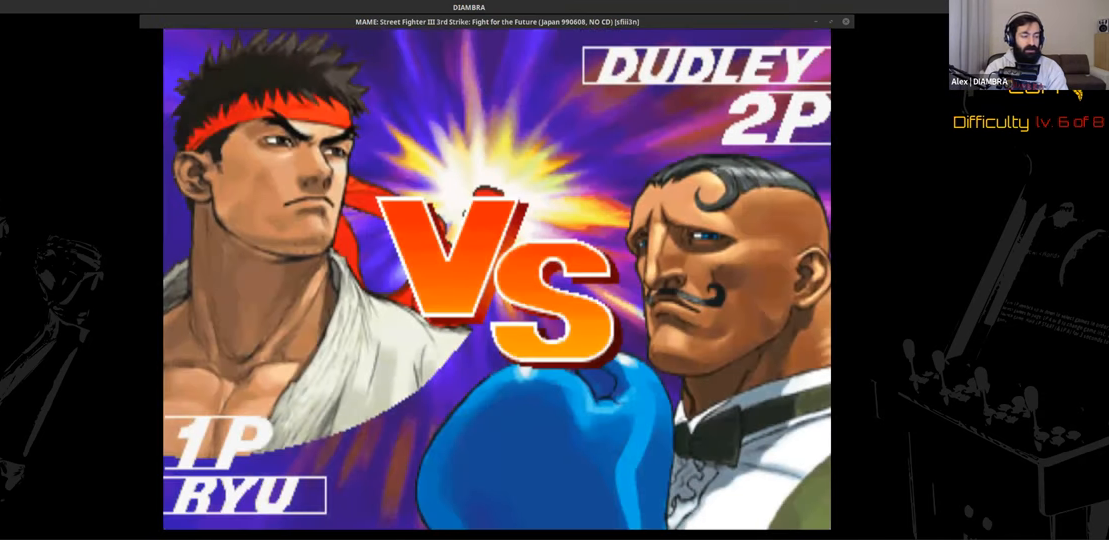
{"buttons": ["R2"], "events": []}
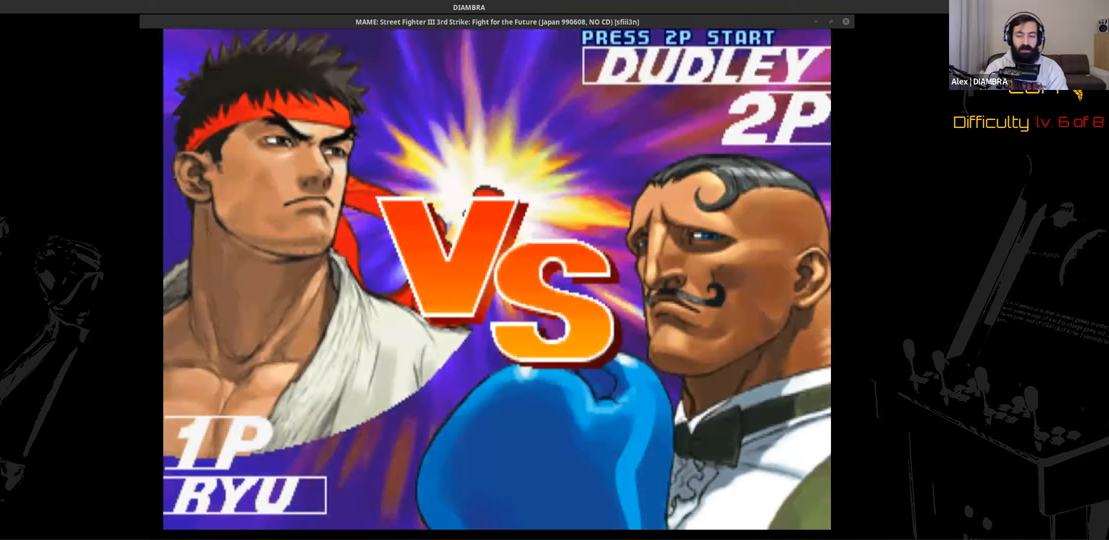
{"buttons": ["R2"], "events": []}
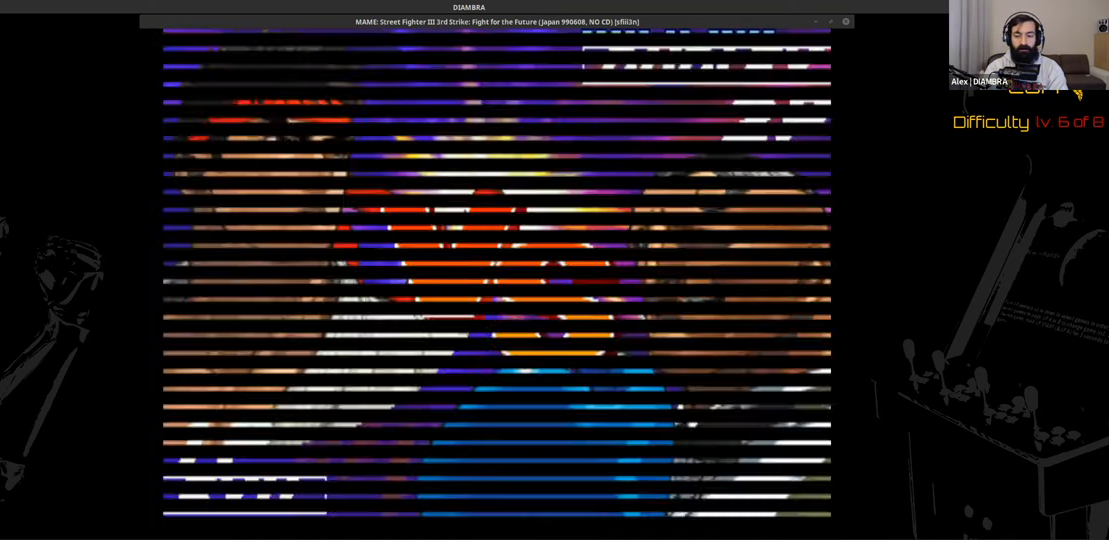
{"buttons": ["R2"], "events": []}
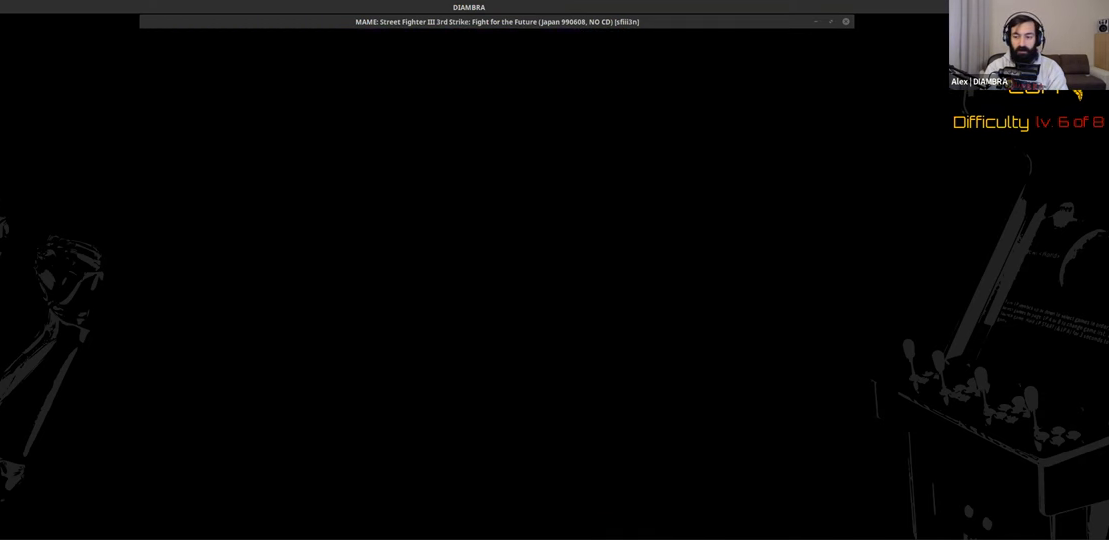
{"buttons": ["R2"], "events": []}
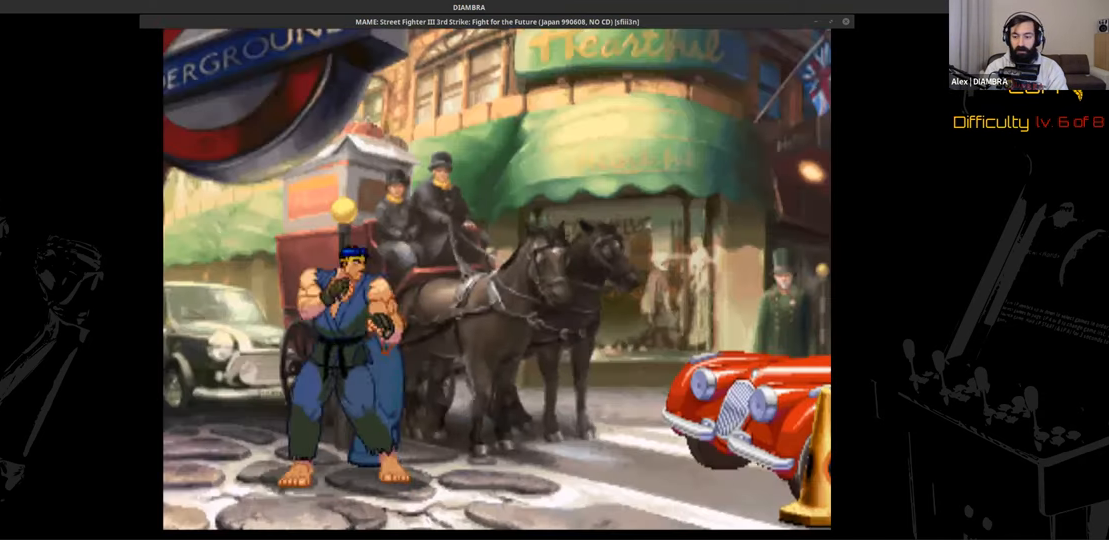
{"buttons": ["R2"], "events": []}